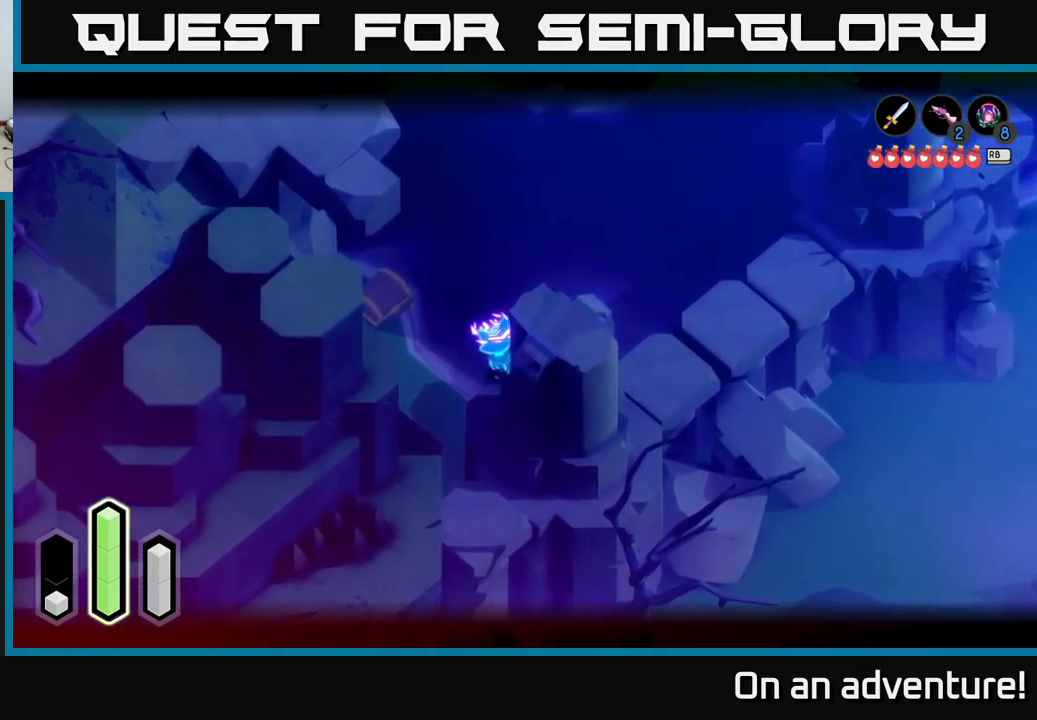
Gameplay with a controller (Xbox layout); each line is a JSON object with the inputs held at the frame after it. "events" lists button and stick changes between this image and that frame as [ms after this image, input, new state], when the widget could be followed in between.
{"buttons": ["L2"], "left_stick": "up-left", "right_stick": "center", "events": [[67, "A", "down"], [234, "A", "up"], [450, "left_stick", "up-left"]]}
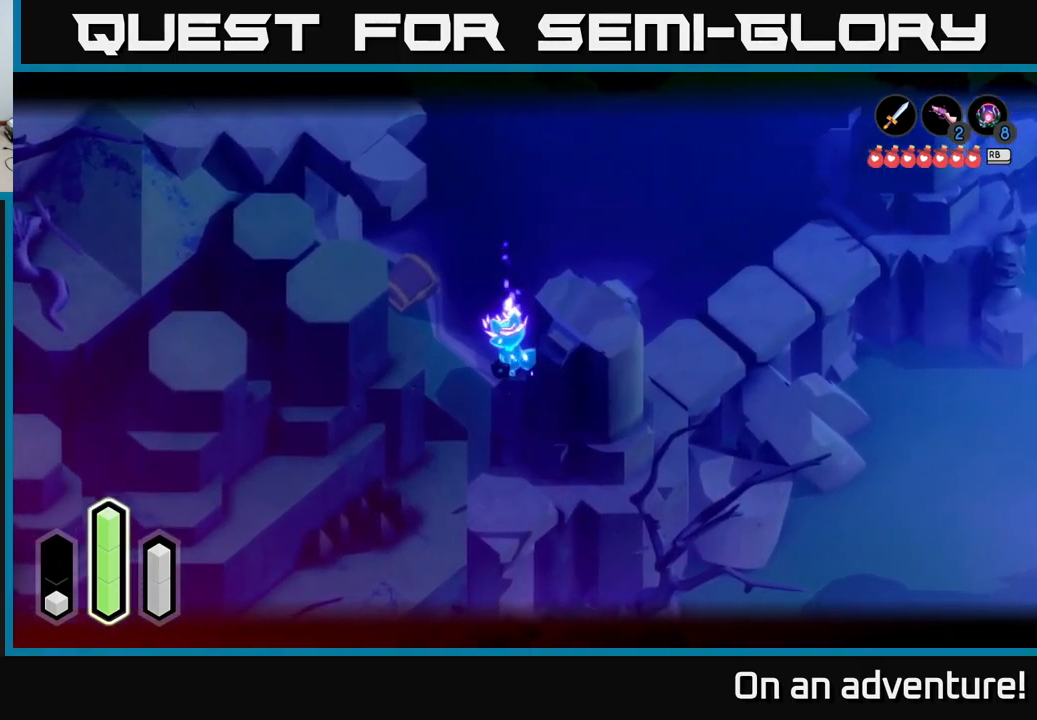
{"buttons": ["L2"], "left_stick": "left", "right_stick": "center", "events": [[84, "left_stick", "left"], [117, "A", "down"], [234, "left_stick", "down-left"], [334, "A", "up"], [334, "left_stick", "left"]]}
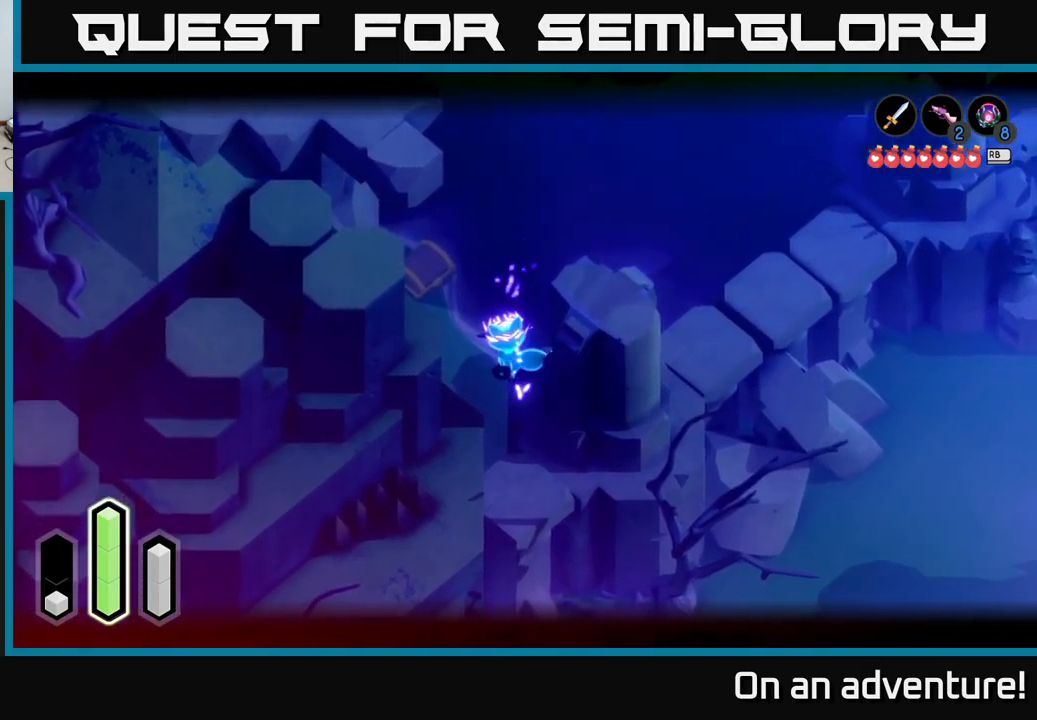
{"buttons": ["L2"], "left_stick": "left", "right_stick": "center", "events": []}
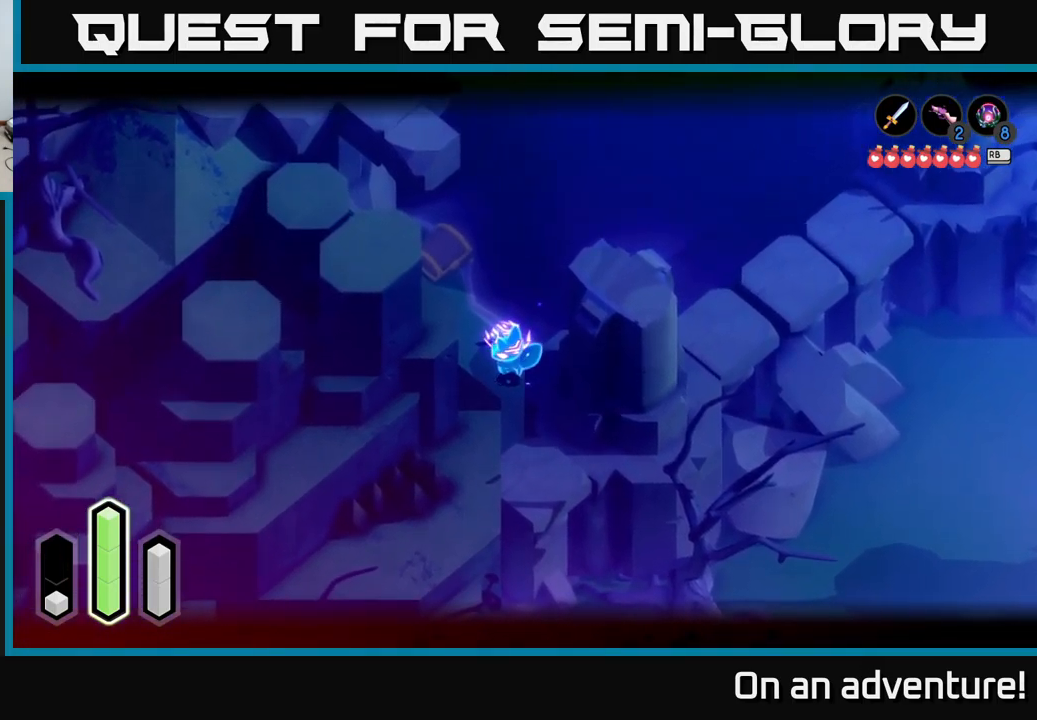
{"buttons": ["L2"], "left_stick": "down", "right_stick": "center", "events": [[34, "left_stick", "down-left"], [250, "left_stick", "down"]]}
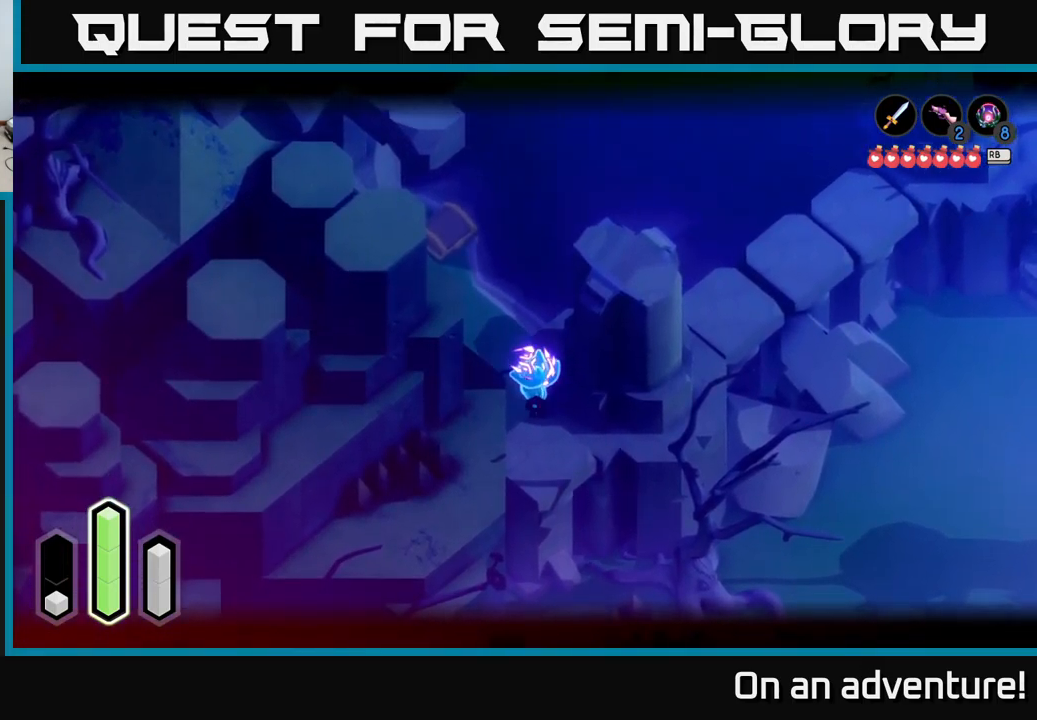
{"buttons": ["L2"], "left_stick": "up", "right_stick": "center", "events": [[117, "left_stick", "left"], [184, "left_stick", "up-left"], [451, "left_stick", "up"]]}
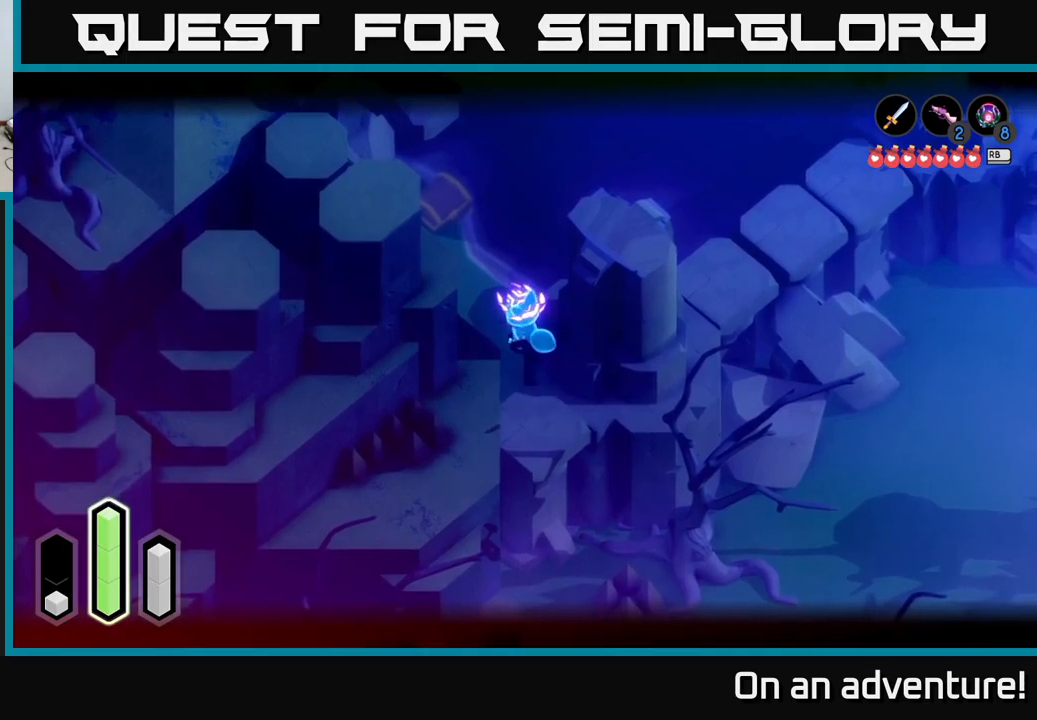
{"buttons": ["L2"], "left_stick": "up", "right_stick": "center", "events": [[216, "A", "down"], [383, "A", "up"]]}
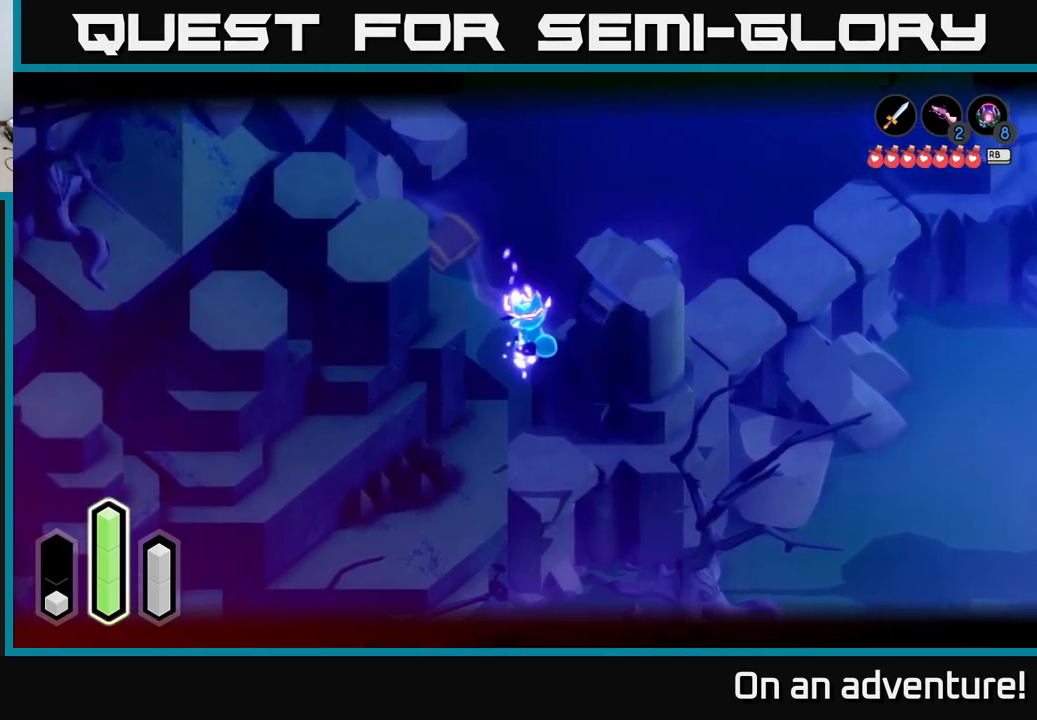
{"buttons": ["L2"], "left_stick": "up-left", "right_stick": "center", "events": [[150, "left_stick", "up-left"], [200, "A", "down"], [350, "A", "up"]]}
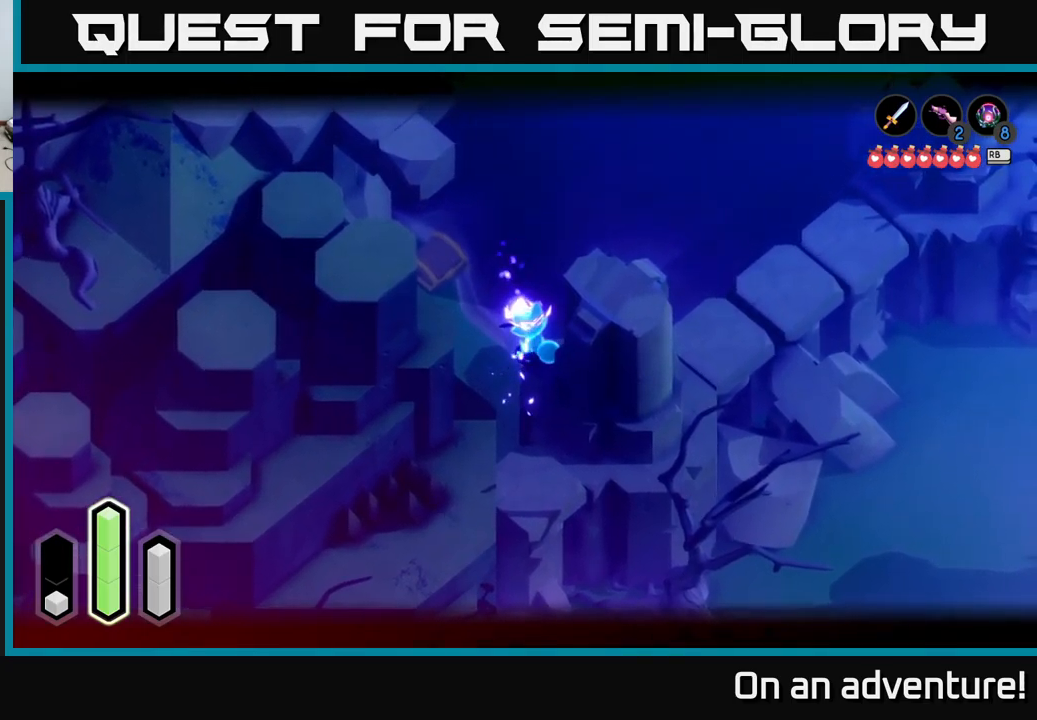
{"buttons": [], "left_stick": "up-right", "right_stick": "center", "events": [[33, "left_stick", "up"], [183, "left_stick", "up-right"], [250, "L2", "up"]]}
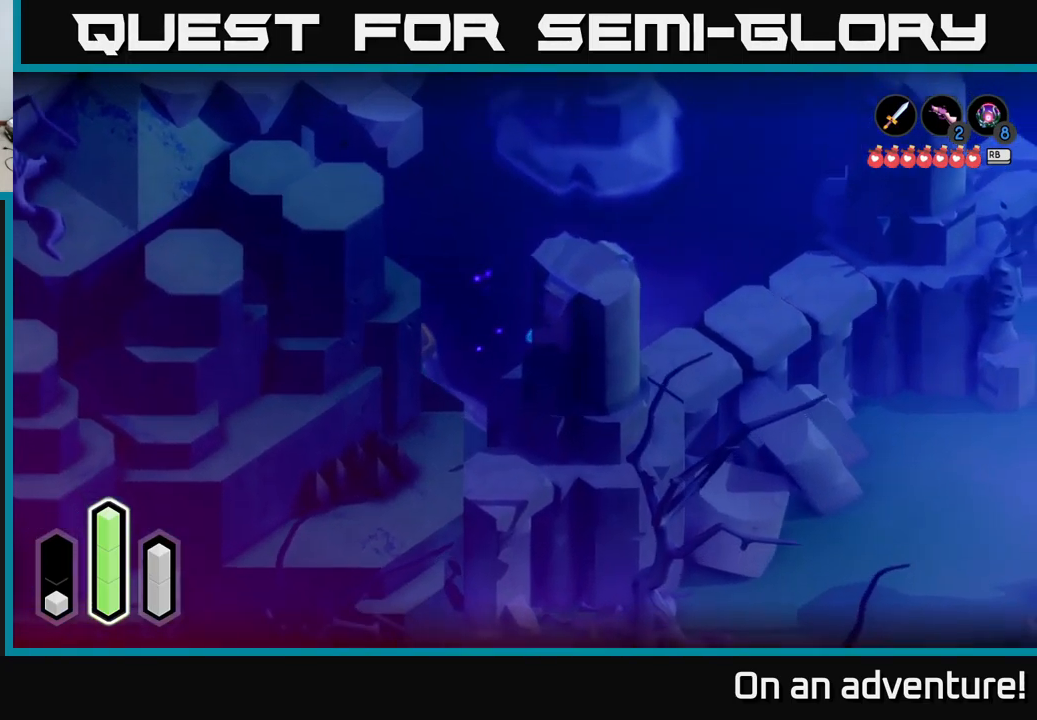
{"buttons": [], "left_stick": "up-right", "right_stick": "center", "events": [[50, "left_stick", "right"], [383, "left_stick", "up-right"]]}
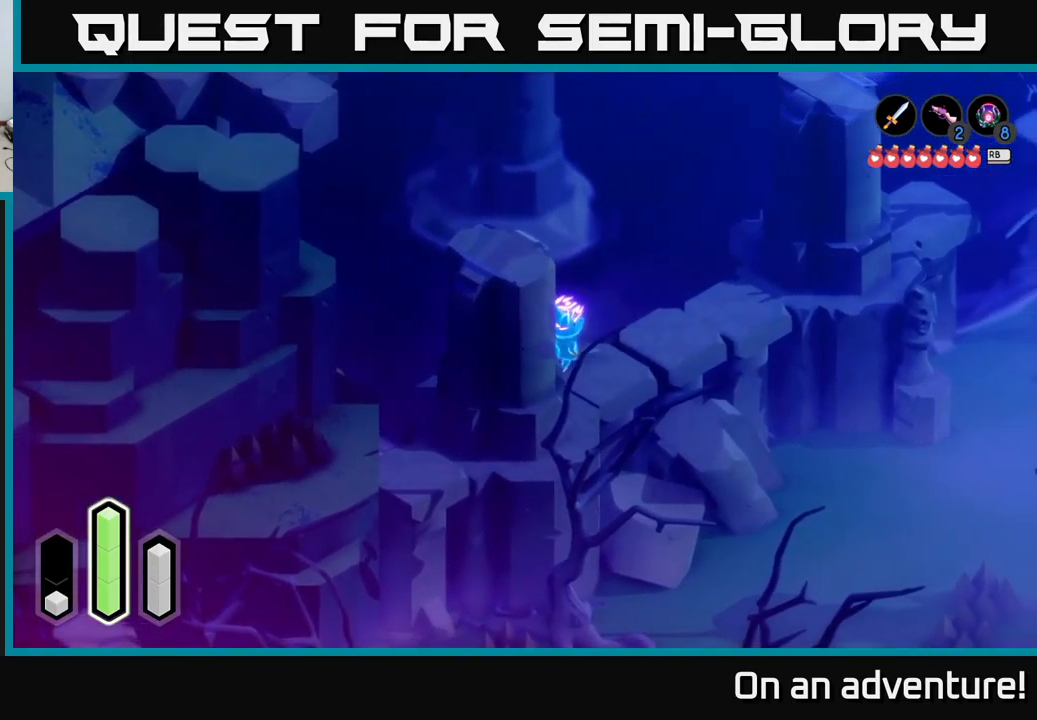
{"buttons": [], "left_stick": "up-right", "right_stick": "center", "events": []}
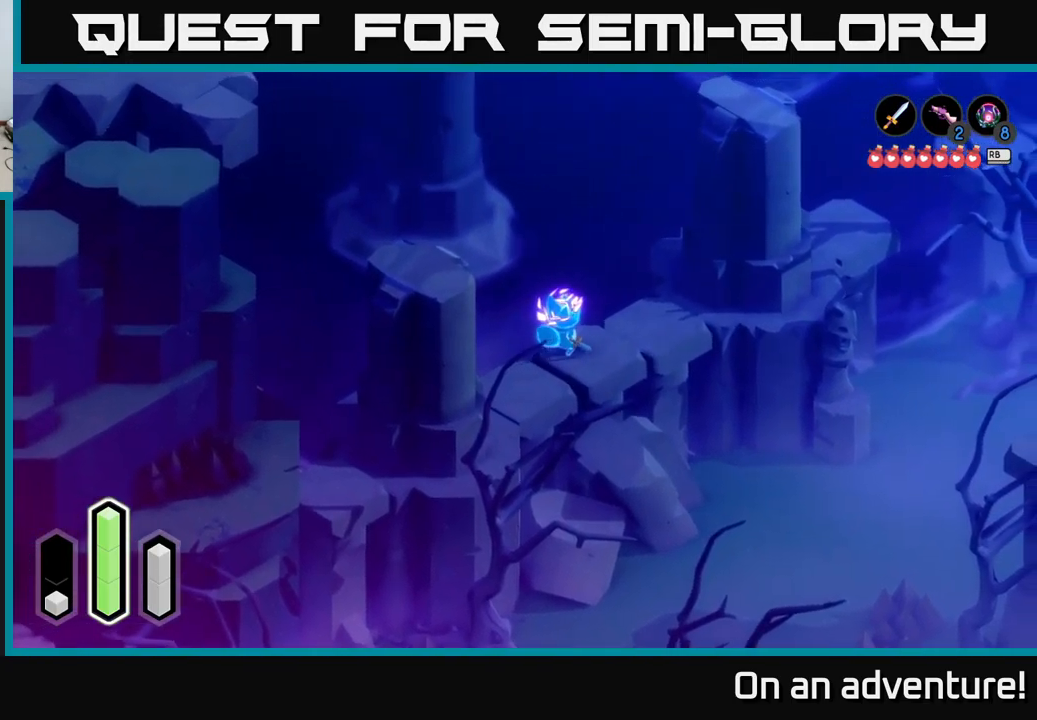
{"buttons": [], "left_stick": "up-right", "right_stick": "center", "events": []}
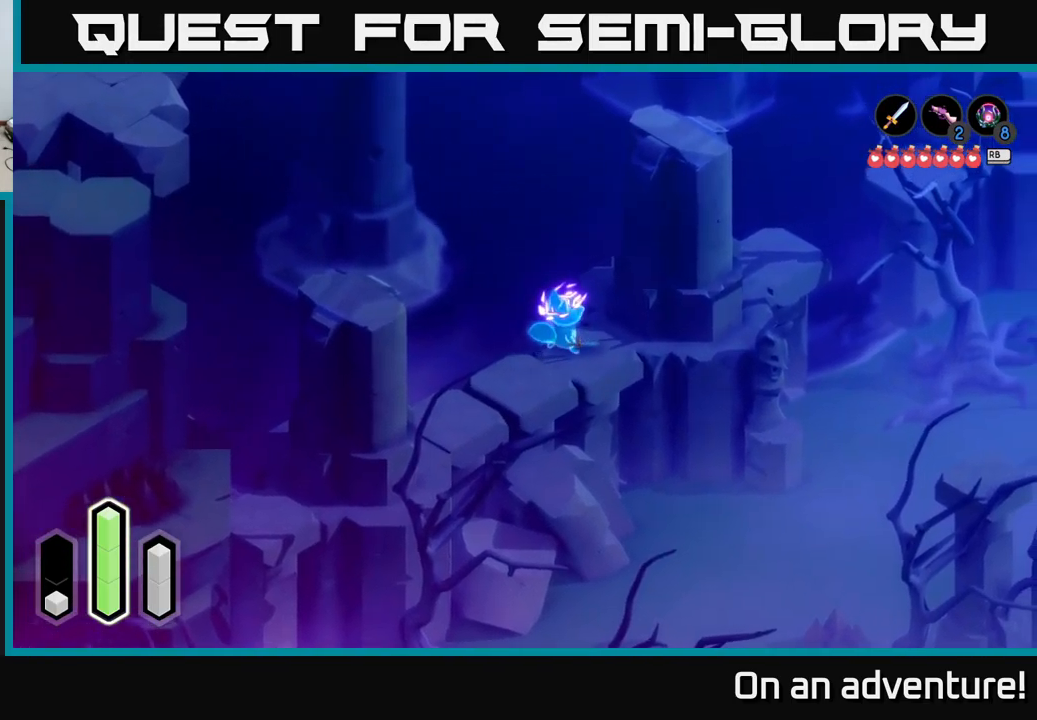
{"buttons": ["A"], "left_stick": "up-right", "right_stick": "center", "events": [[250, "A", "down"]]}
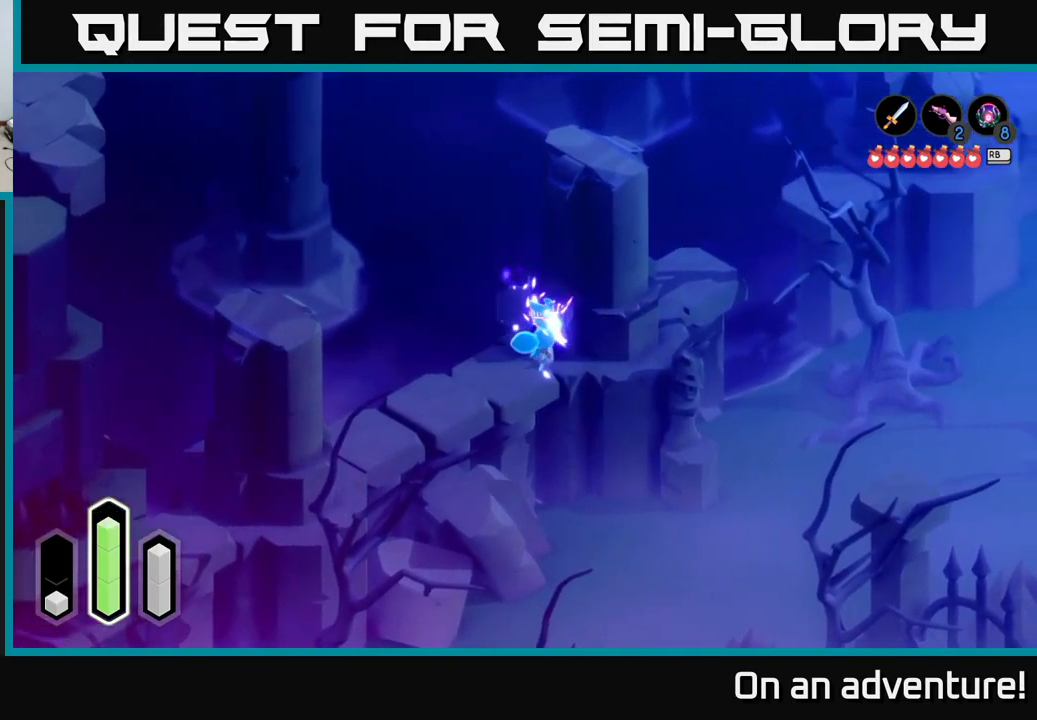
{"buttons": [], "left_stick": "right", "right_stick": "center", "events": [[100, "A", "up"], [250, "left_stick", "right"]]}
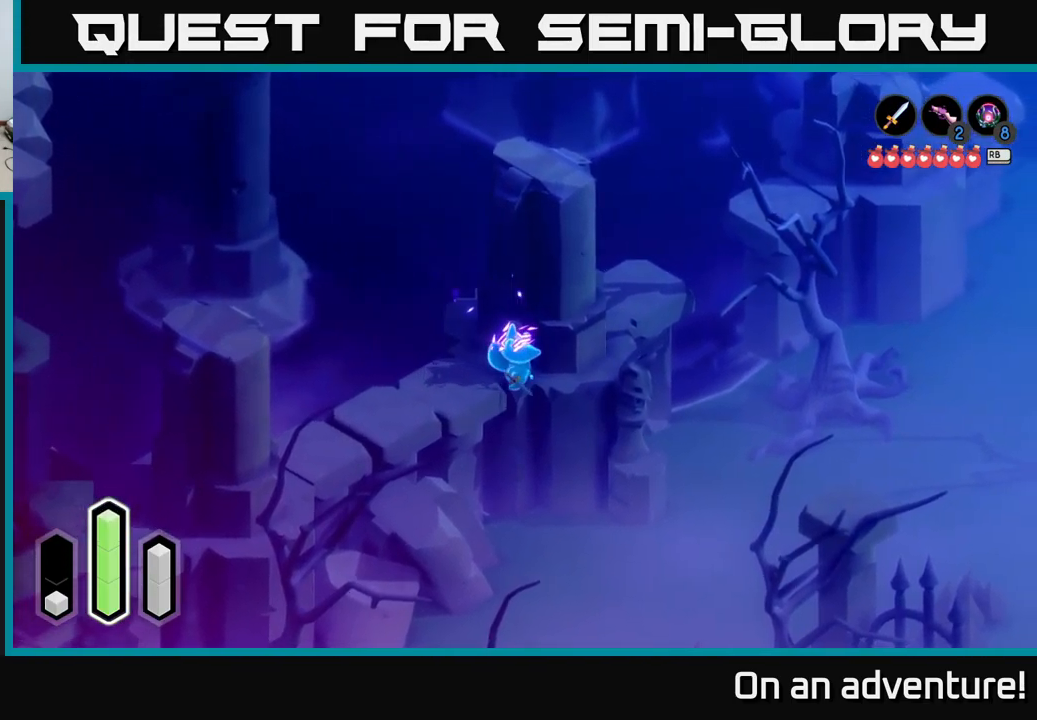
{"buttons": [], "left_stick": "up-right", "right_stick": "center", "events": [[16, "left_stick", "down-right"], [250, "left_stick", "right"], [366, "left_stick", "up-right"]]}
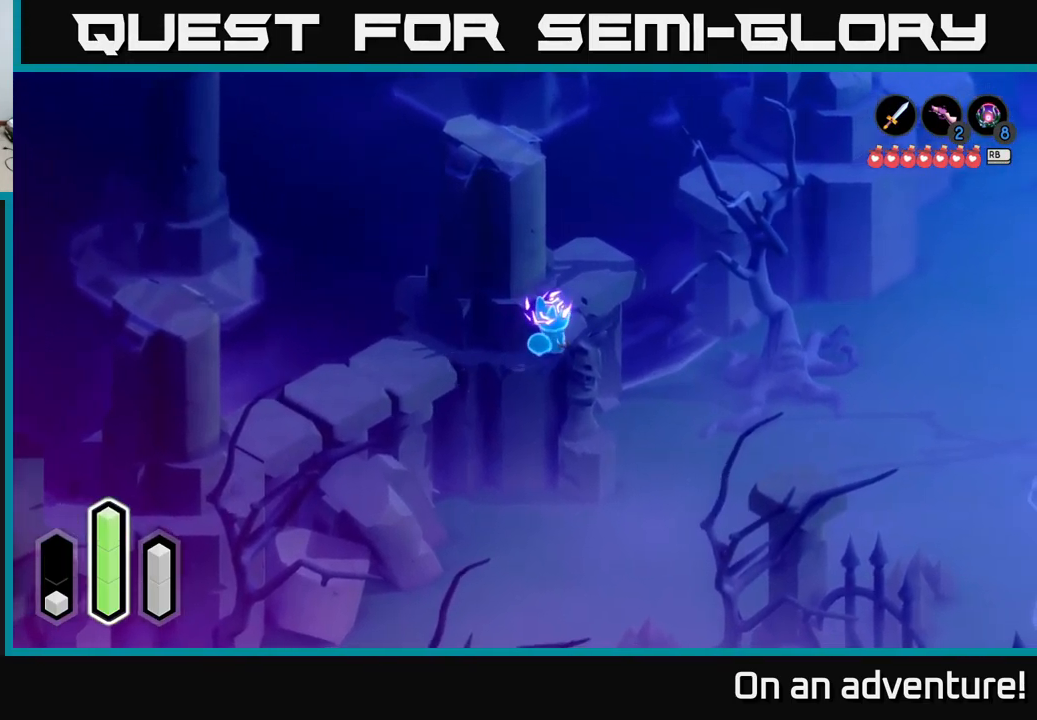
{"buttons": [], "left_stick": "up", "right_stick": "center", "events": [[183, "left_stick", "up"]]}
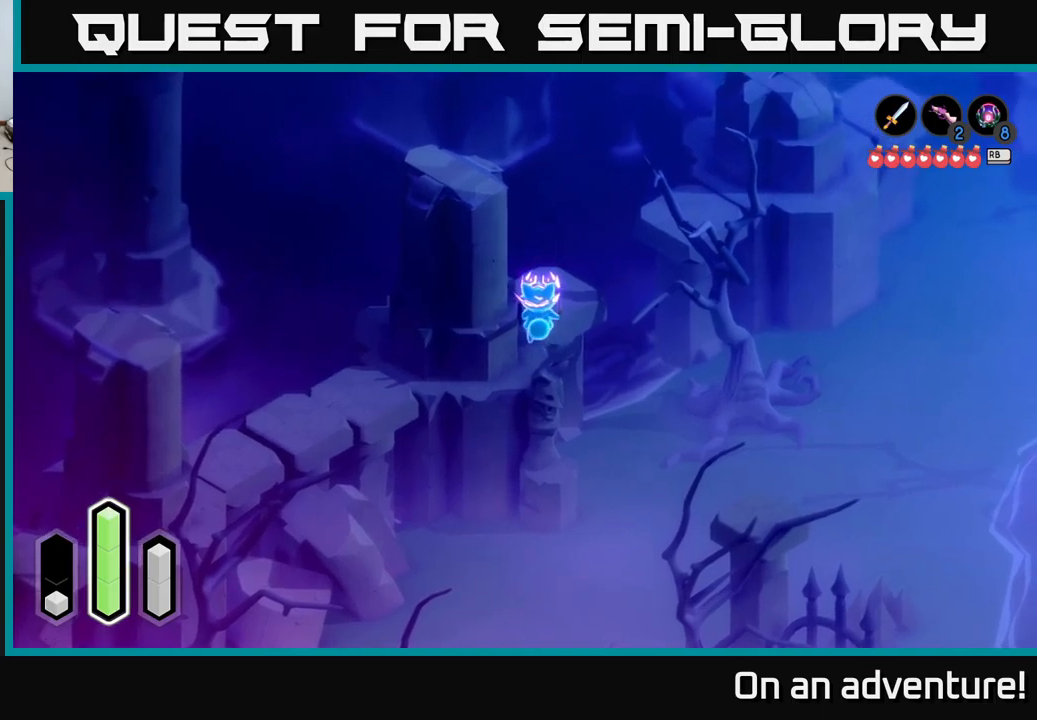
{"buttons": ["A", "L2"], "left_stick": "up-right", "right_stick": "center", "events": [[200, "left_stick", "up-right"], [367, "L2", "down"], [450, "A", "down"]]}
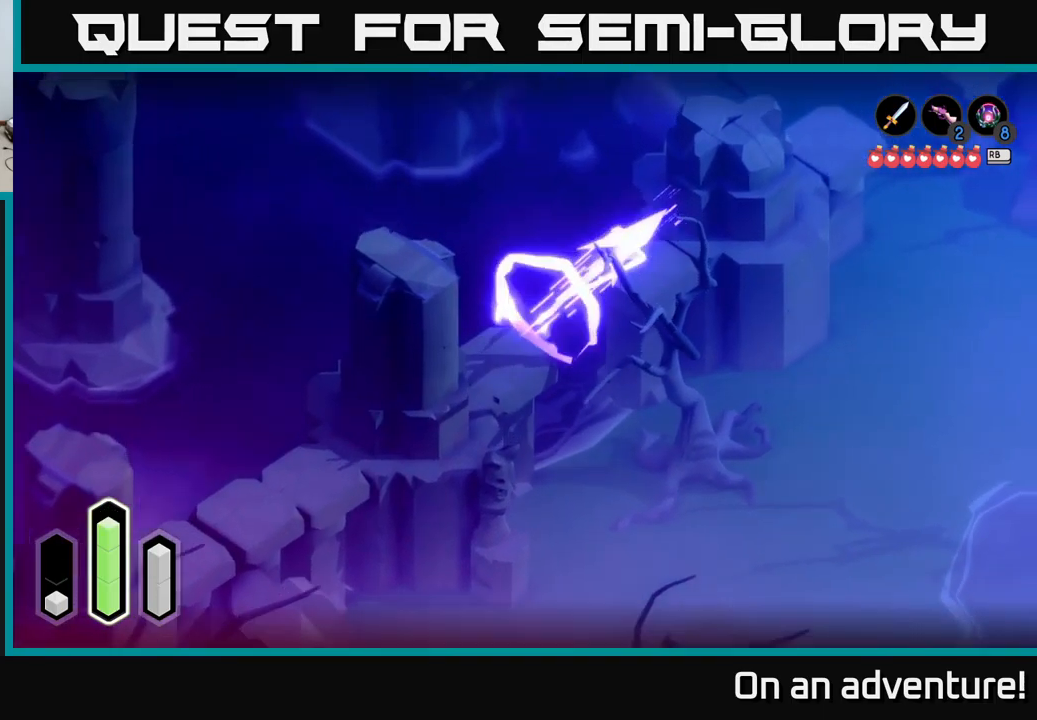
{"buttons": ["L2"], "left_stick": "right", "right_stick": "center", "events": [[83, "A", "up"], [267, "left_stick", "right"]]}
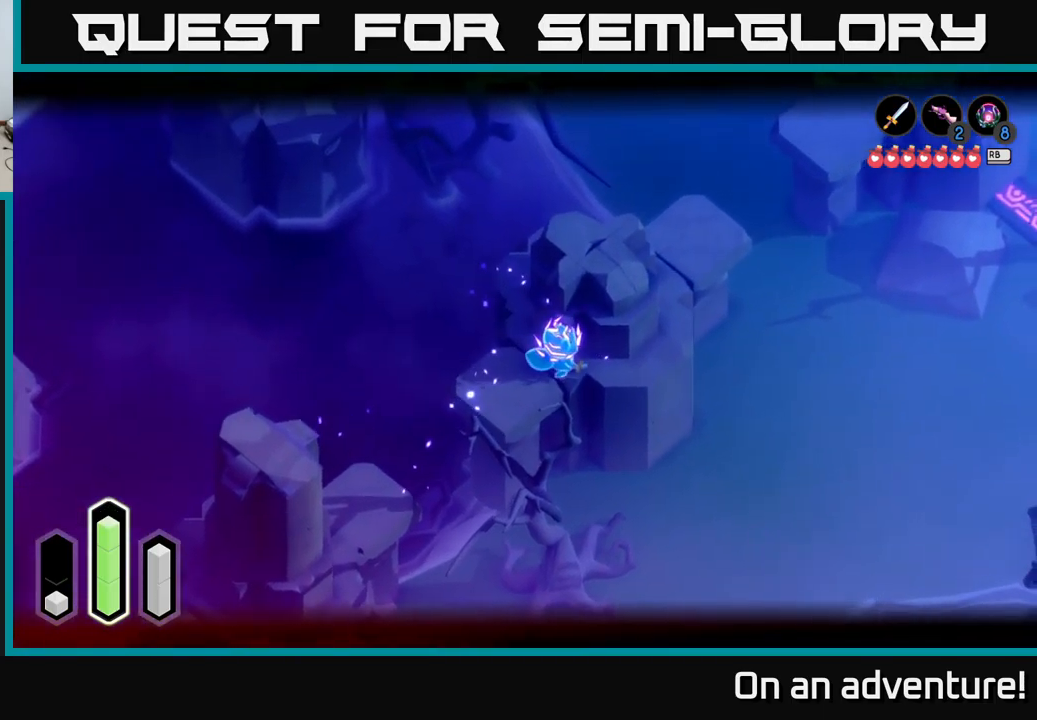
{"buttons": ["A"], "left_stick": "up", "right_stick": "center", "events": [[67, "L2", "up"], [250, "A", "down"], [250, "left_stick", "up-right"], [450, "left_stick", "up"]]}
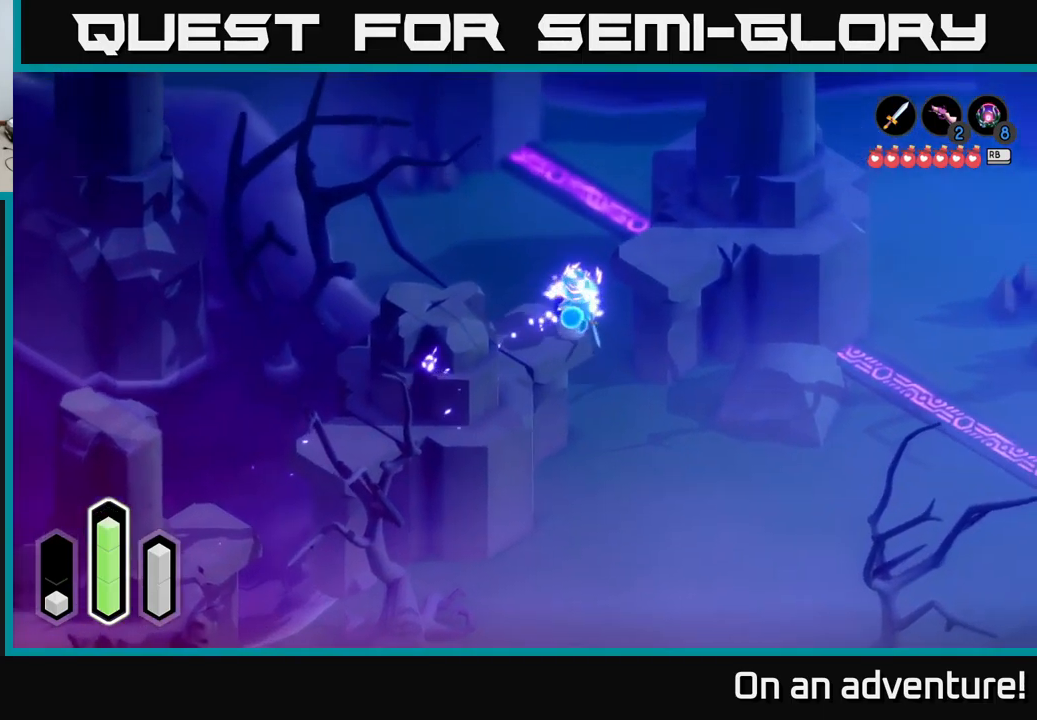
{"buttons": ["L2"], "left_stick": "up-right", "right_stick": "center", "events": [[283, "left_stick", "up-right"], [417, "A", "up"], [433, "L2", "down"]]}
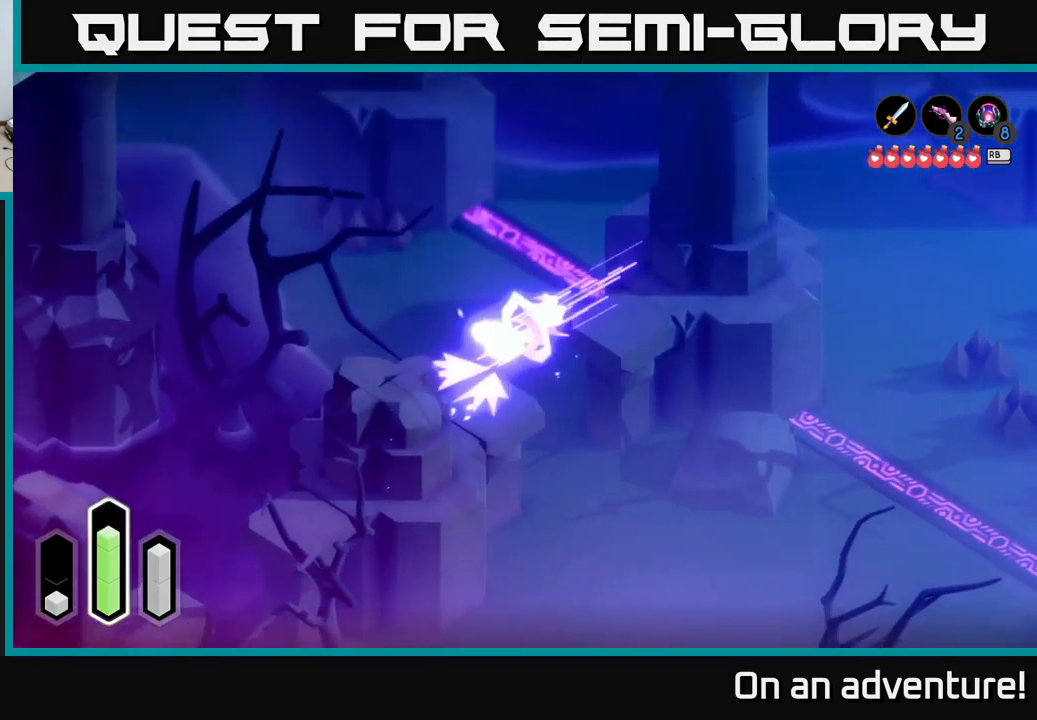
{"buttons": [], "left_stick": "up-right", "right_stick": "center", "events": [[17, "A", "down"], [150, "A", "up"], [417, "L2", "up"]]}
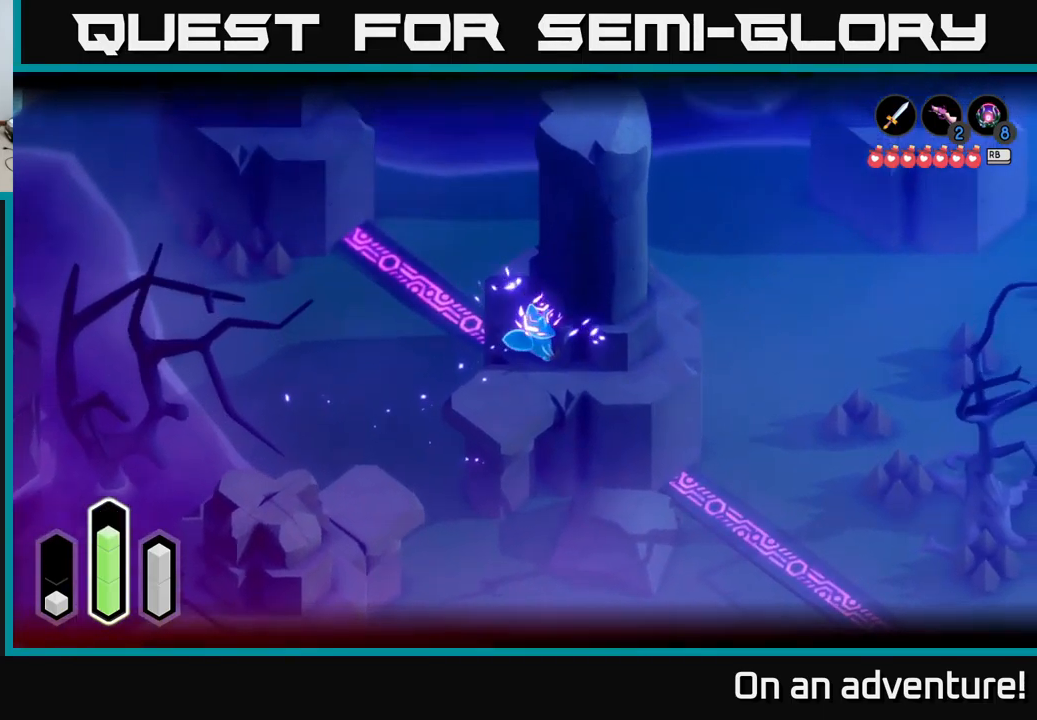
{"buttons": [], "left_stick": "center", "right_stick": "center", "events": [[67, "left_stick", "center"]]}
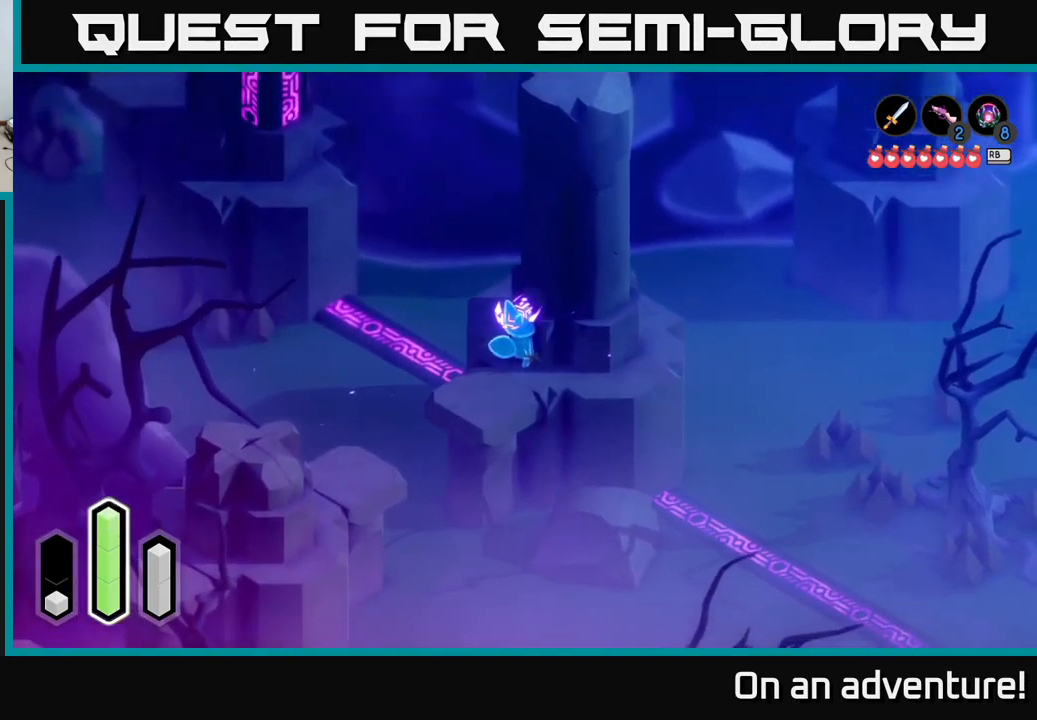
{"buttons": [], "left_stick": "right", "right_stick": "center", "events": [[117, "left_stick", "down-right"], [483, "left_stick", "right"]]}
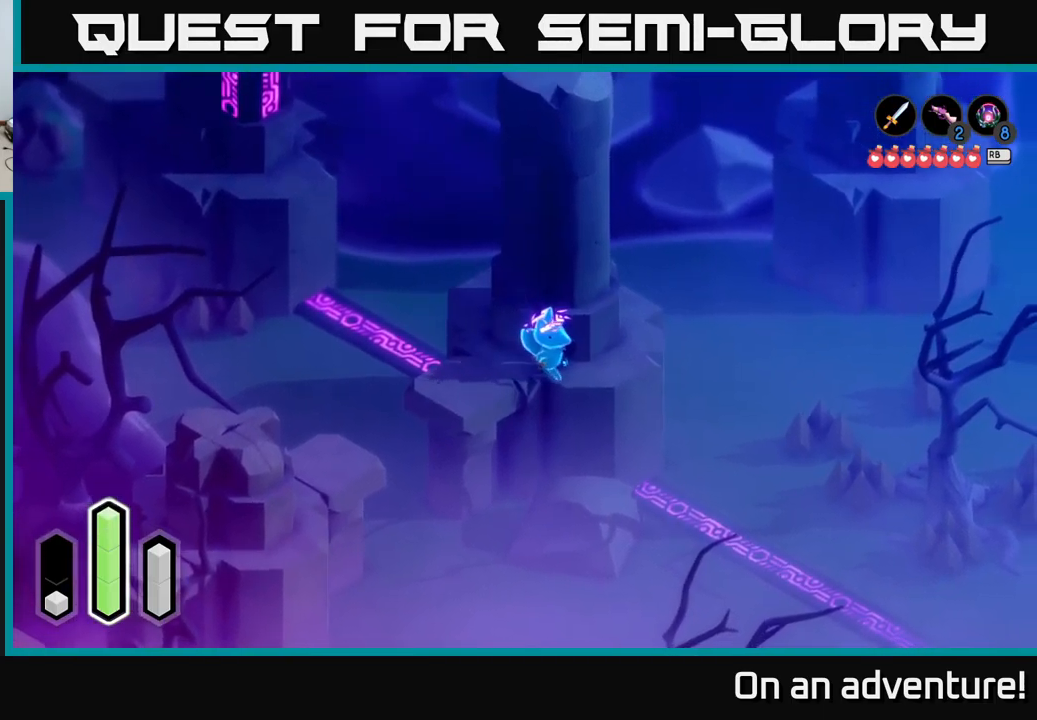
{"buttons": [], "left_stick": "down-right", "right_stick": "center", "events": [[400, "left_stick", "down-right"]]}
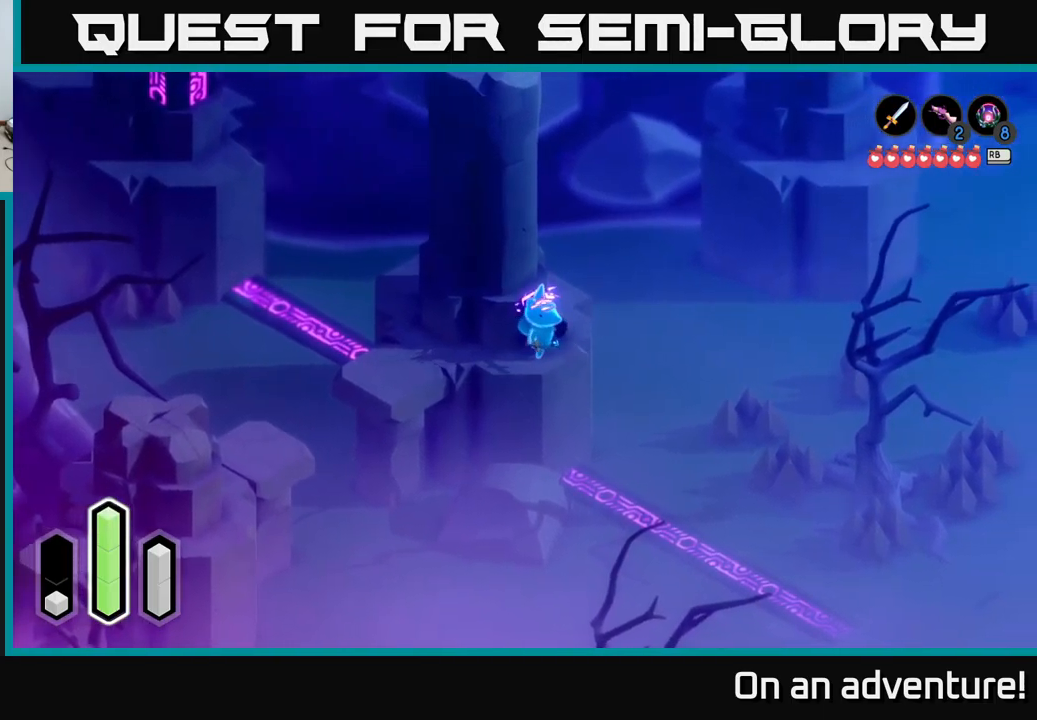
{"buttons": ["L2"], "left_stick": "down-right", "right_stick": "center", "events": [[150, "left_stick", "right"], [217, "L2", "down"], [300, "left_stick", "down-right"]]}
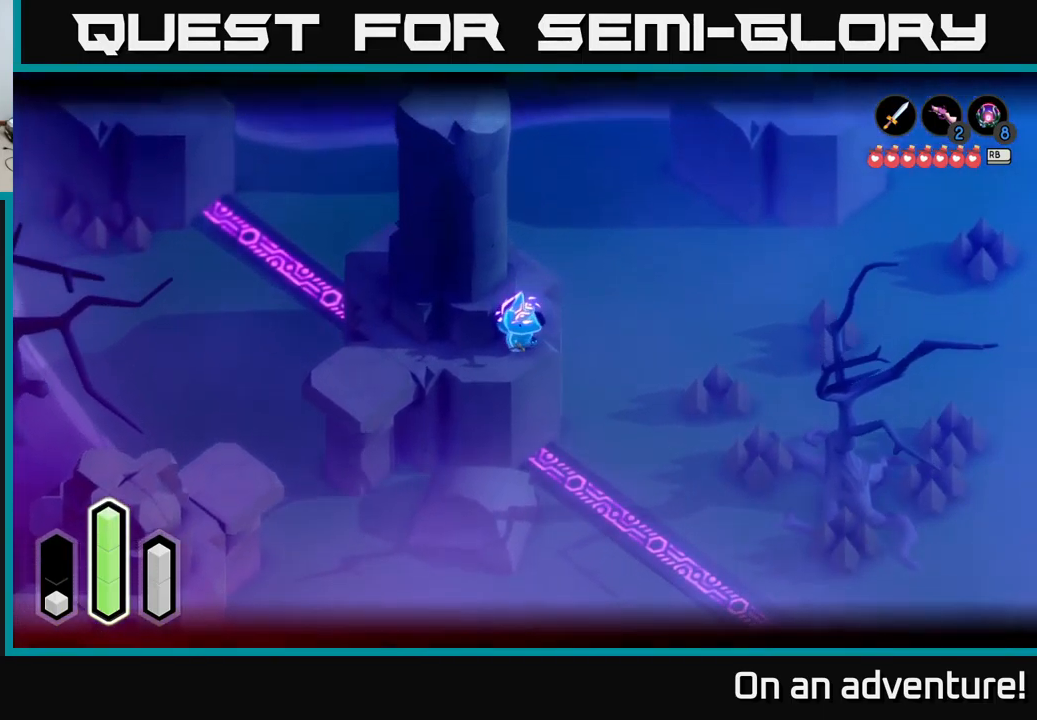
{"buttons": [], "left_stick": "right", "right_stick": "center", "events": [[17, "left_stick", "down"], [133, "left_stick", "down-left"], [267, "left_stick", "center"], [317, "L2", "up"], [499, "left_stick", "right"]]}
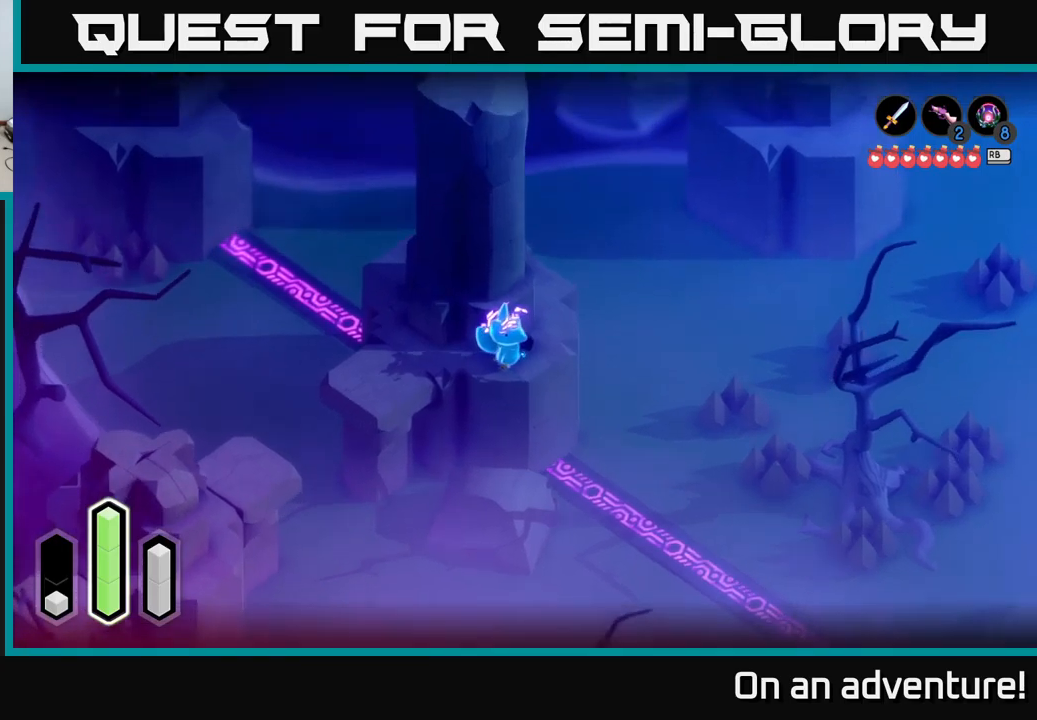
{"buttons": [], "left_stick": "up", "right_stick": "center", "events": [[217, "left_stick", "up-right"], [434, "left_stick", "up"]]}
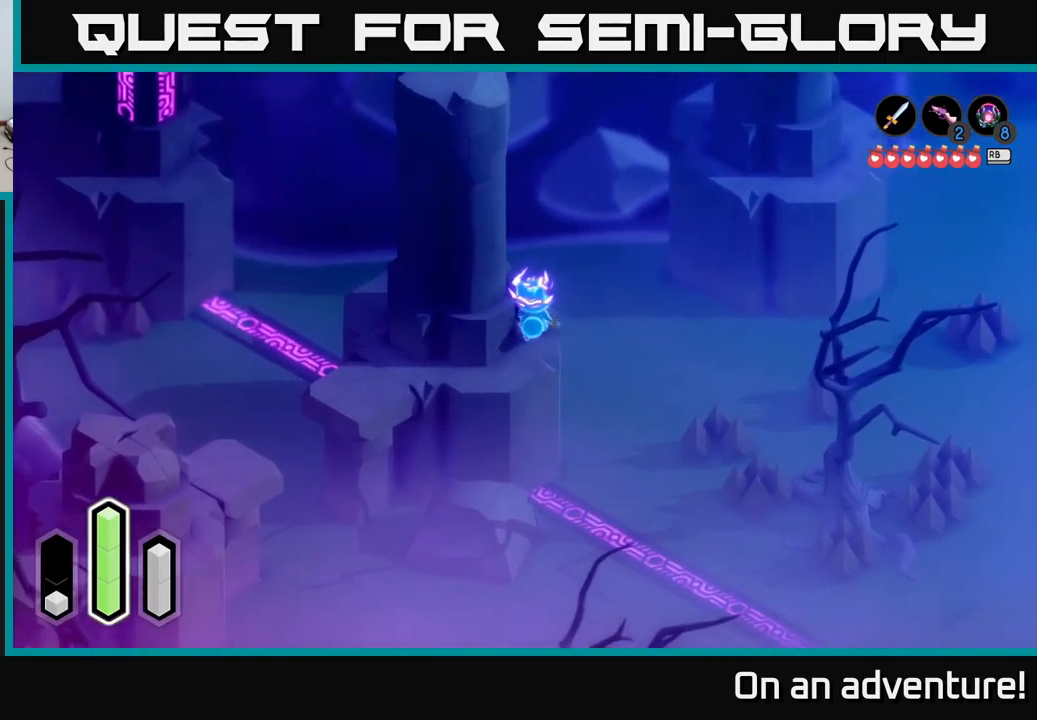
{"buttons": [], "left_stick": "up", "right_stick": "center", "events": []}
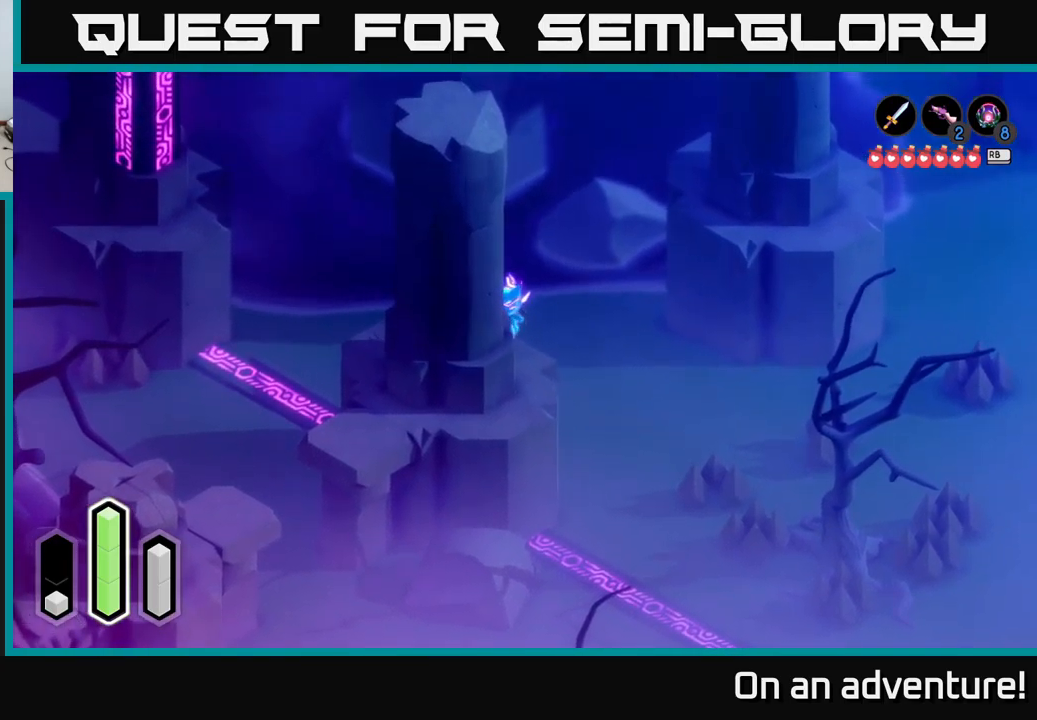
{"buttons": [], "left_stick": "up-right", "right_stick": "center", "events": [[84, "left_stick", "up-right"], [250, "A", "down"], [450, "A", "up"]]}
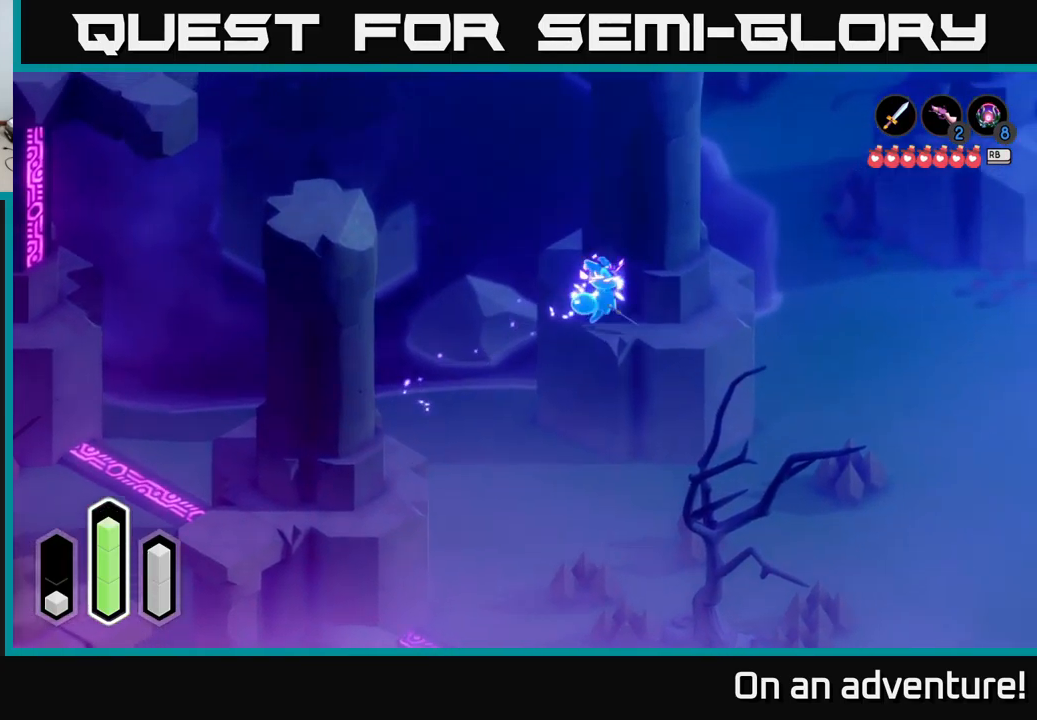
{"buttons": [], "left_stick": "right", "right_stick": "center", "events": [[184, "left_stick", "right"]]}
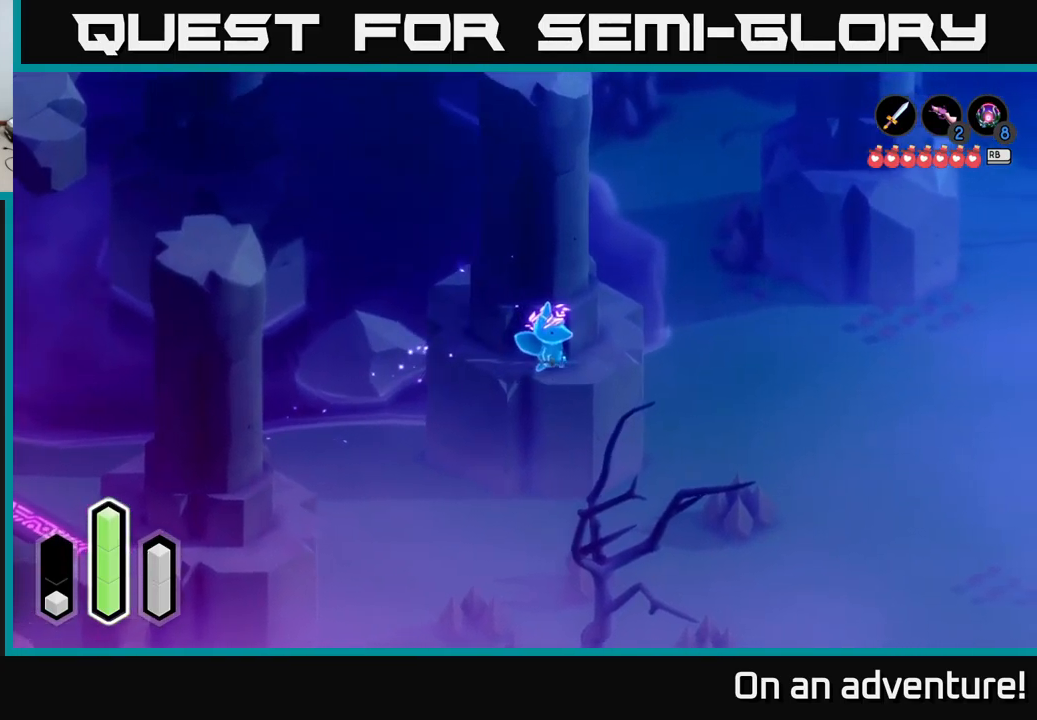
{"buttons": [], "left_stick": "up-right", "right_stick": "center", "events": [[267, "left_stick", "up-right"]]}